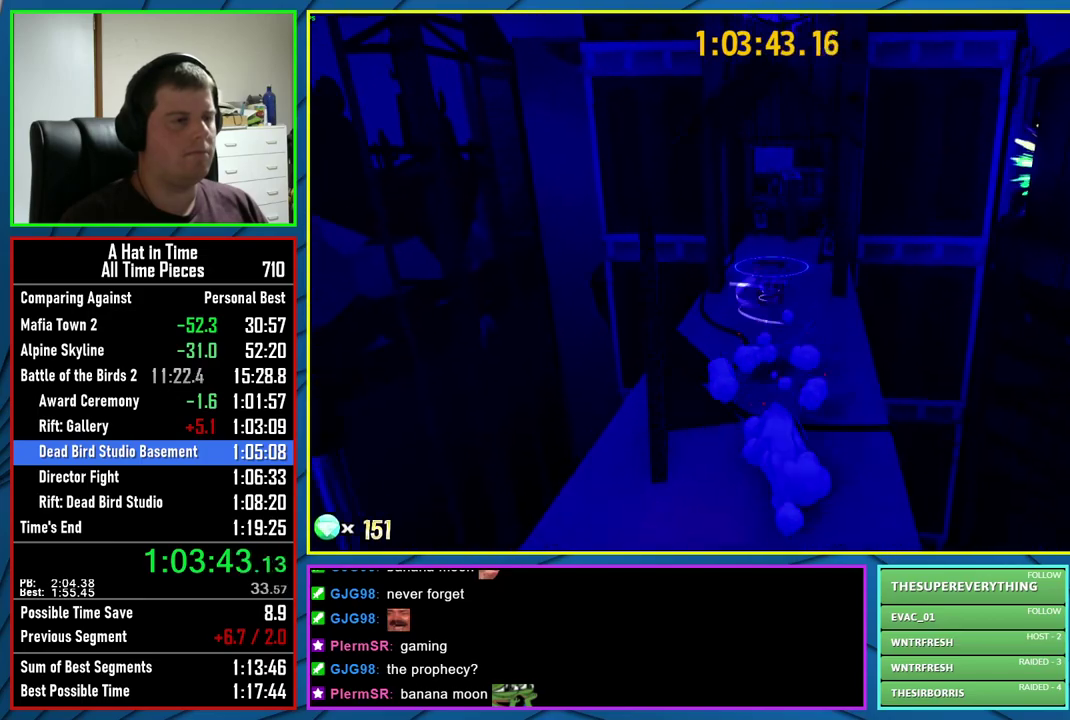
Gameplay with a controller (Xbox layout); each line is a JSON object with the inputs held at the frame after it. "events" lists button and stick changes between this image and that frame as [ms after this image, input, new state], when the widget could be followed in between. Not read: L1 R1.
{"buttons": ["L2"], "left_stick": "up", "right_stick": "center", "events": [[83, "A", "up"]]}
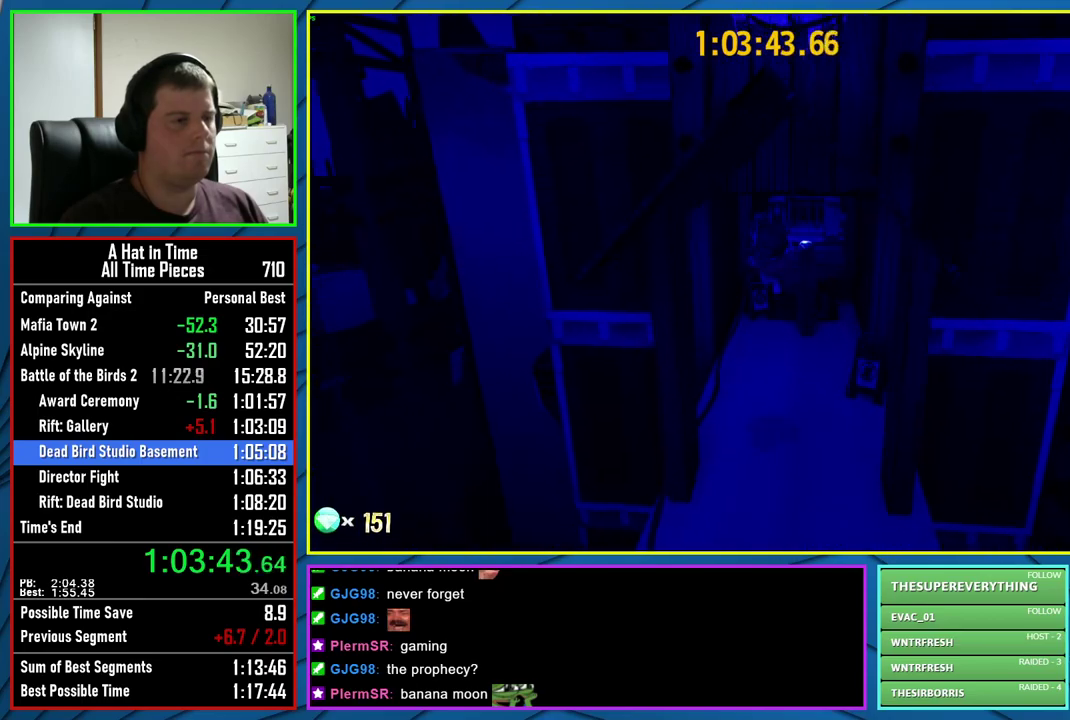
{"buttons": ["L2"], "left_stick": "up", "right_stick": "center", "events": [[67, "R2", "down"], [250, "R2", "up"]]}
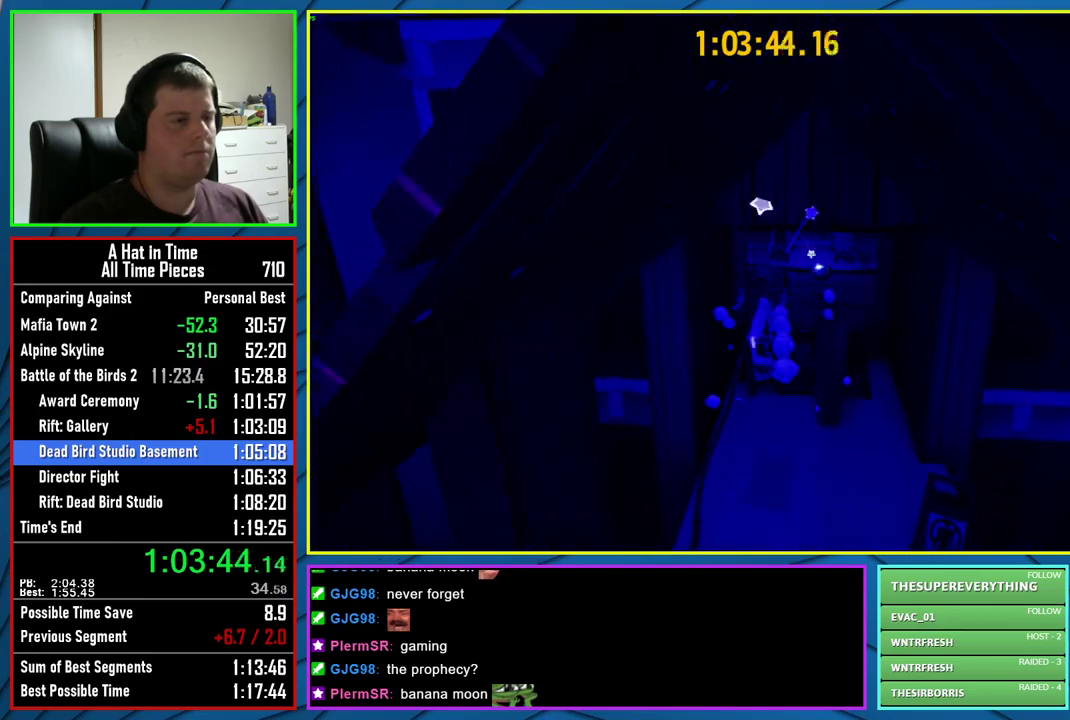
{"buttons": ["L2"], "left_stick": "up", "right_stick": "center", "events": [[183, "A", "down"], [267, "A", "up"], [367, "A", "down"], [450, "A", "up"]]}
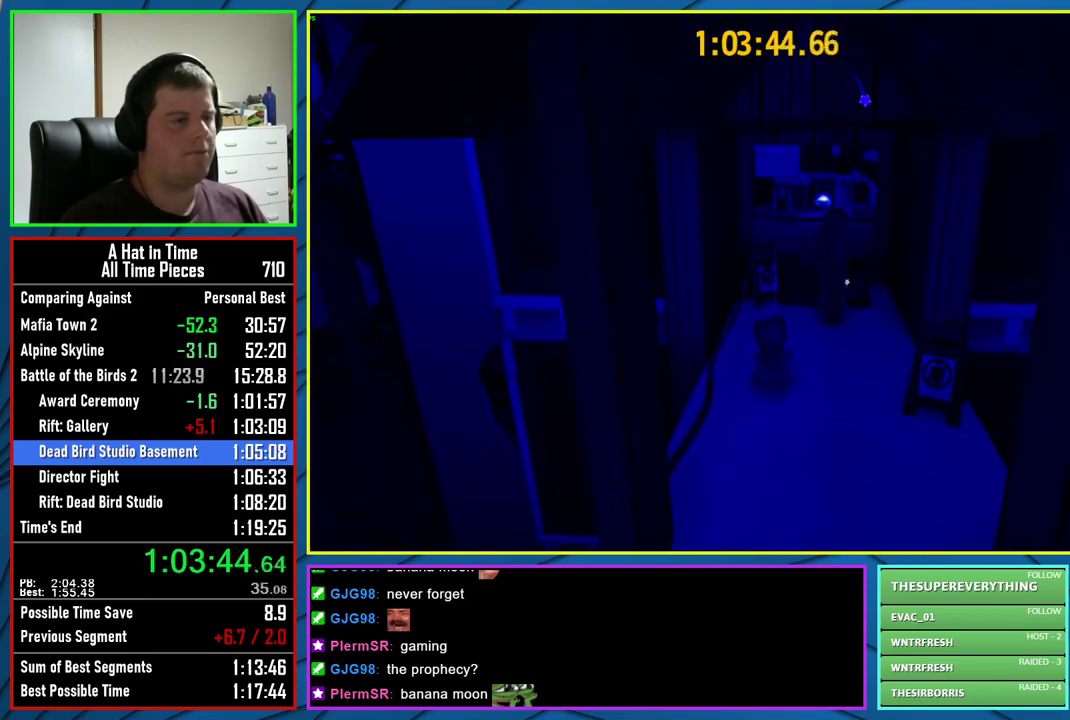
{"buttons": ["L2"], "left_stick": "up", "right_stick": "center", "events": [[33, "A", "down"], [133, "A", "up"]]}
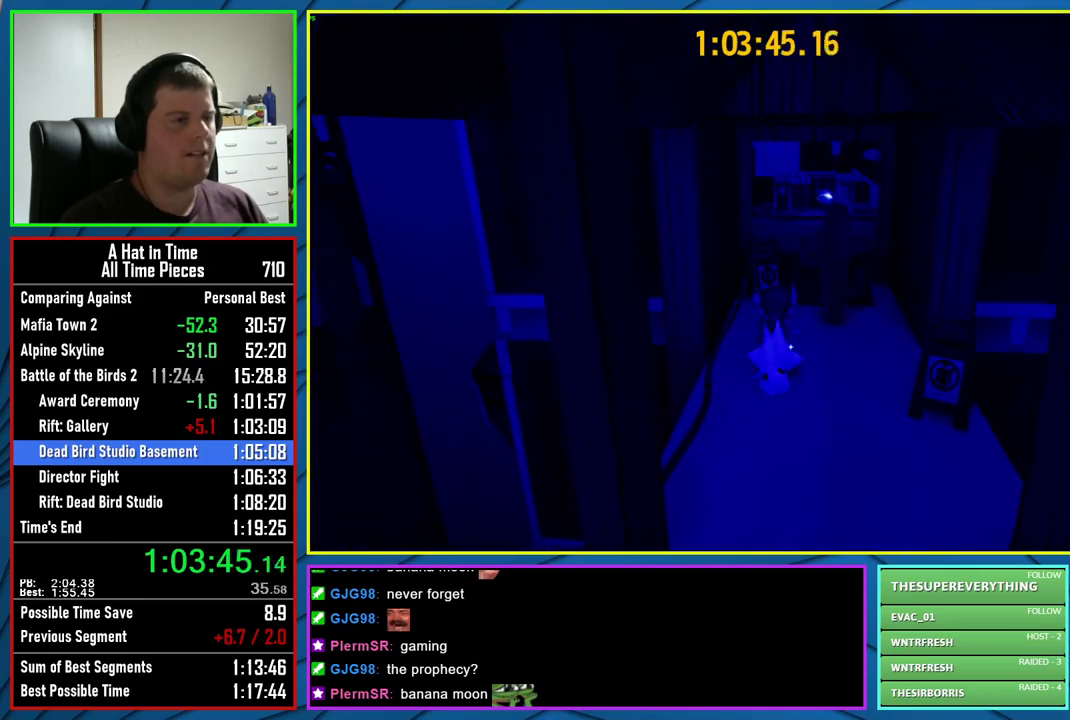
{"buttons": ["L2"], "left_stick": "up-right", "right_stick": "center", "events": [[33, "A", "down"], [183, "A", "up"], [367, "left_stick", "up-right"]]}
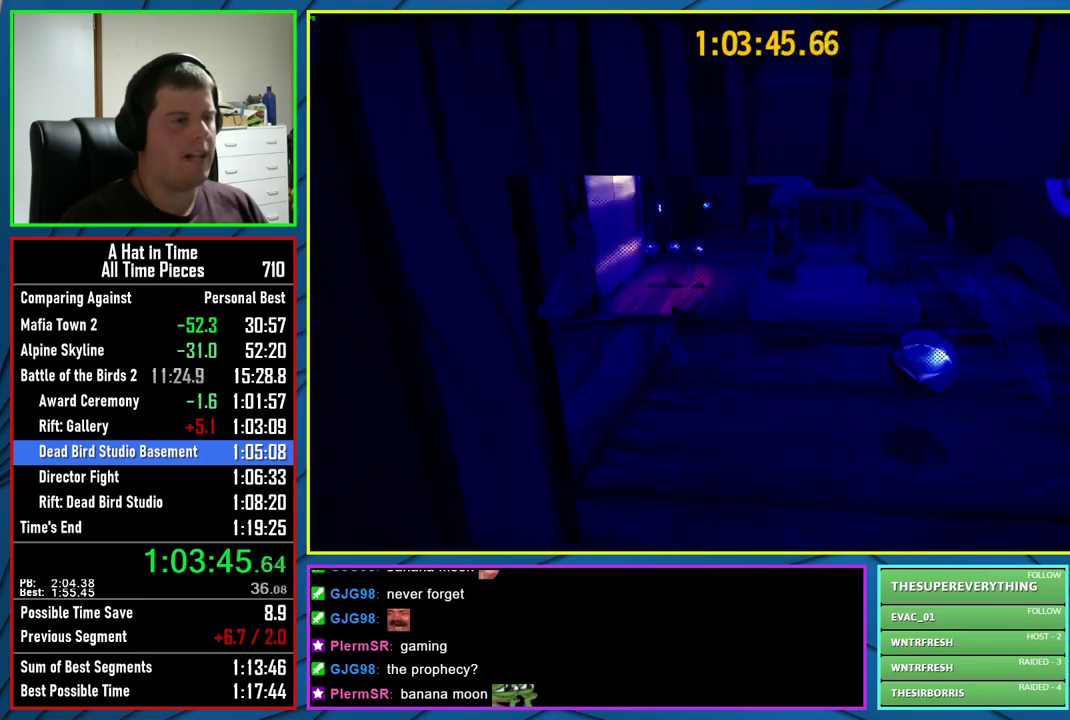
{"buttons": ["L2", "R2"], "left_stick": "up", "right_stick": "center", "events": [[67, "right_stick", "left"], [233, "left_stick", "up"], [233, "right_stick", "center"], [483, "R2", "down"]]}
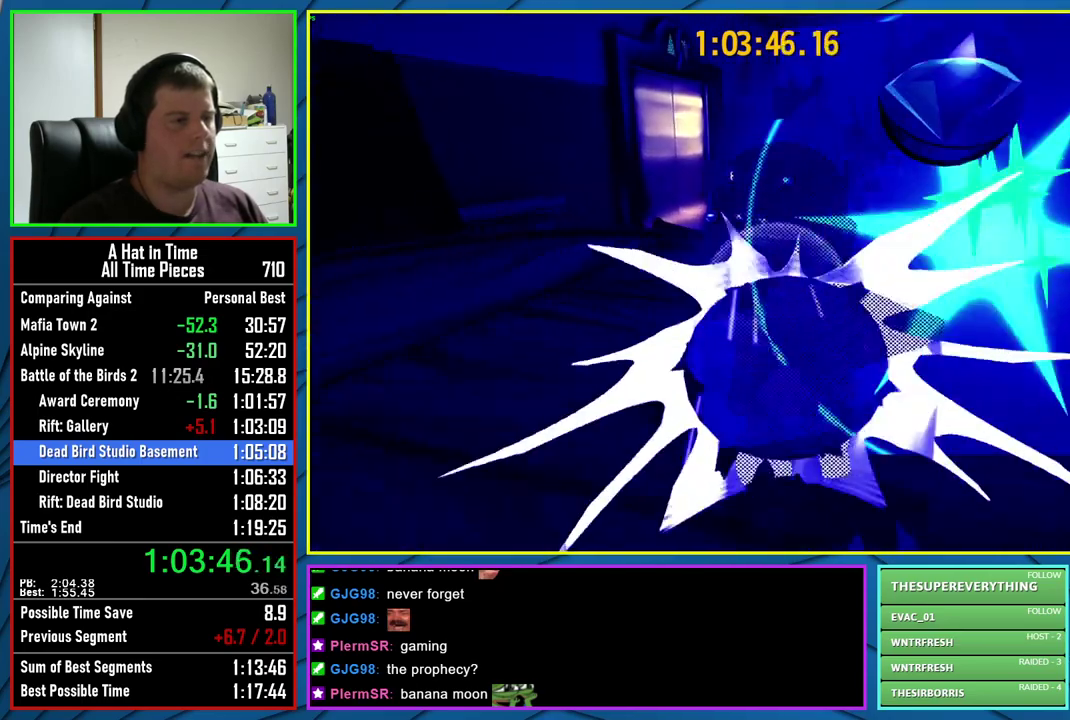
{"buttons": ["L2", "R2"], "left_stick": "up-right", "right_stick": "center", "events": [[50, "left_stick", "up-left"], [100, "R2", "up"], [217, "left_stick", "up"], [400, "R2", "down"], [433, "left_stick", "up-right"]]}
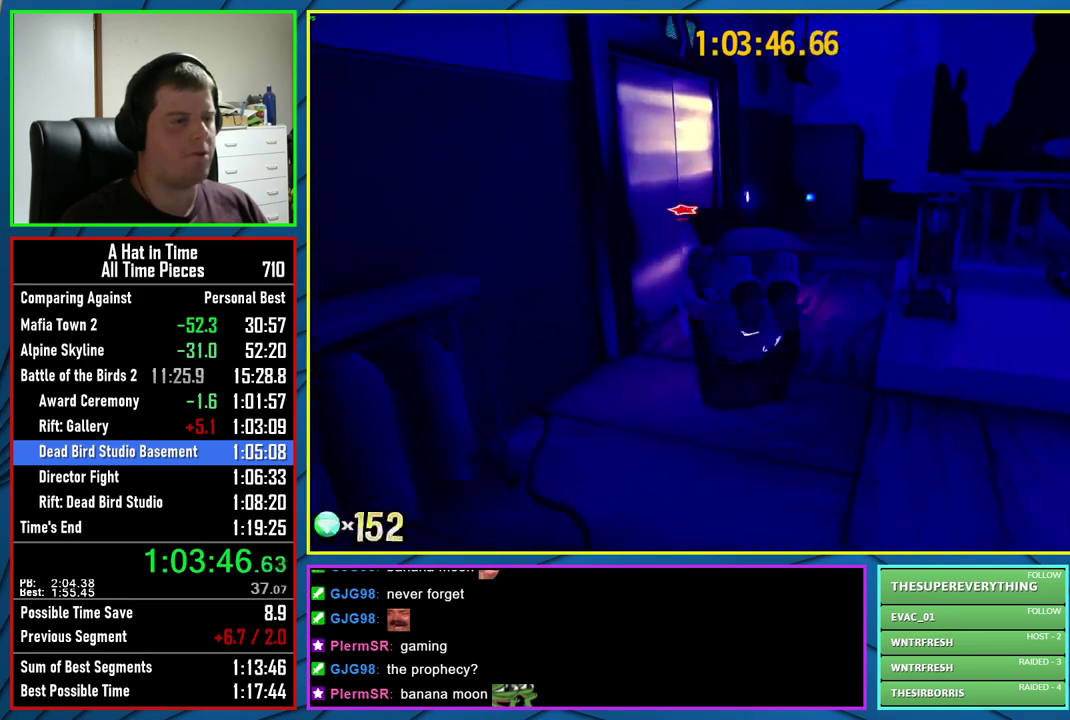
{"buttons": ["L2"], "left_stick": "up", "right_stick": "center", "events": [[17, "R2", "up"], [183, "right_stick", "down-left"], [200, "left_stick", "up"], [317, "right_stick", "center"]]}
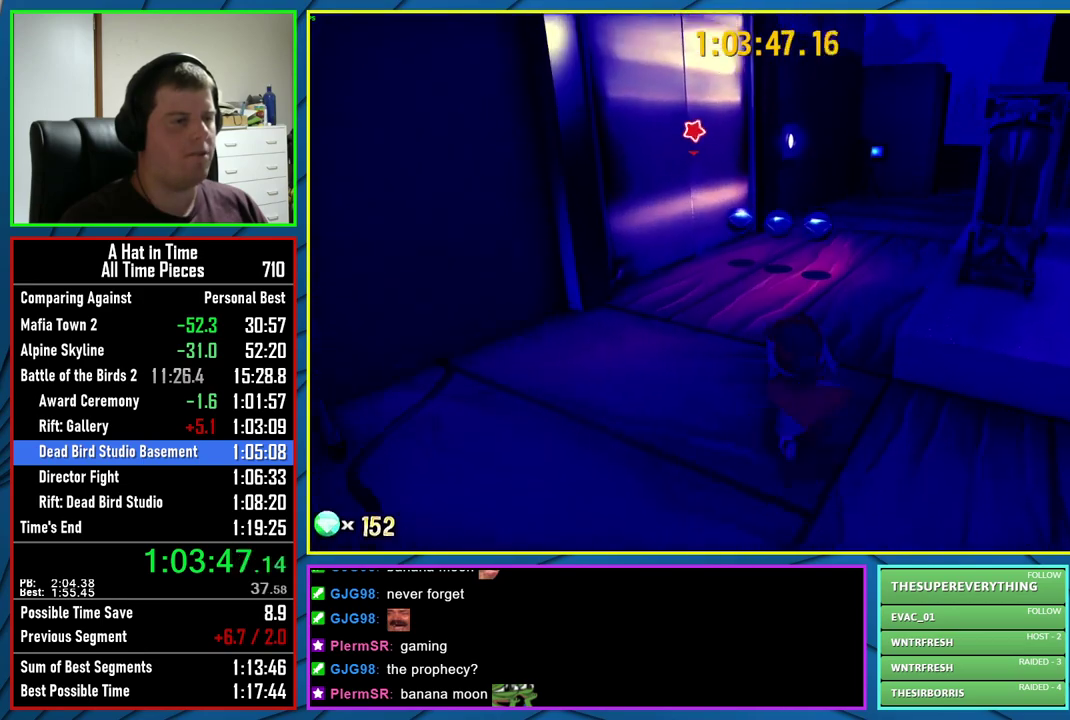
{"buttons": ["L2"], "left_stick": "up-left", "right_stick": "center", "events": [[367, "left_stick", "up-left"], [400, "B", "down"], [467, "B", "up"]]}
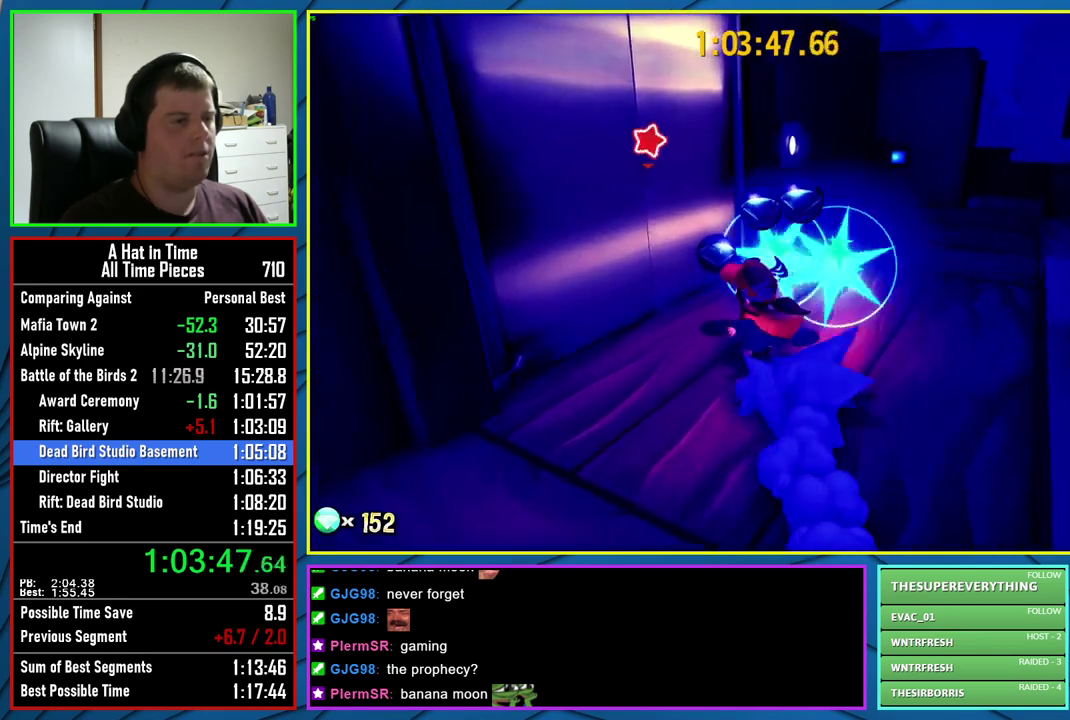
{"buttons": ["L2"], "left_stick": "up-left", "right_stick": "center", "events": [[50, "B", "down"], [133, "B", "up"], [200, "B", "down"], [300, "B", "up"]]}
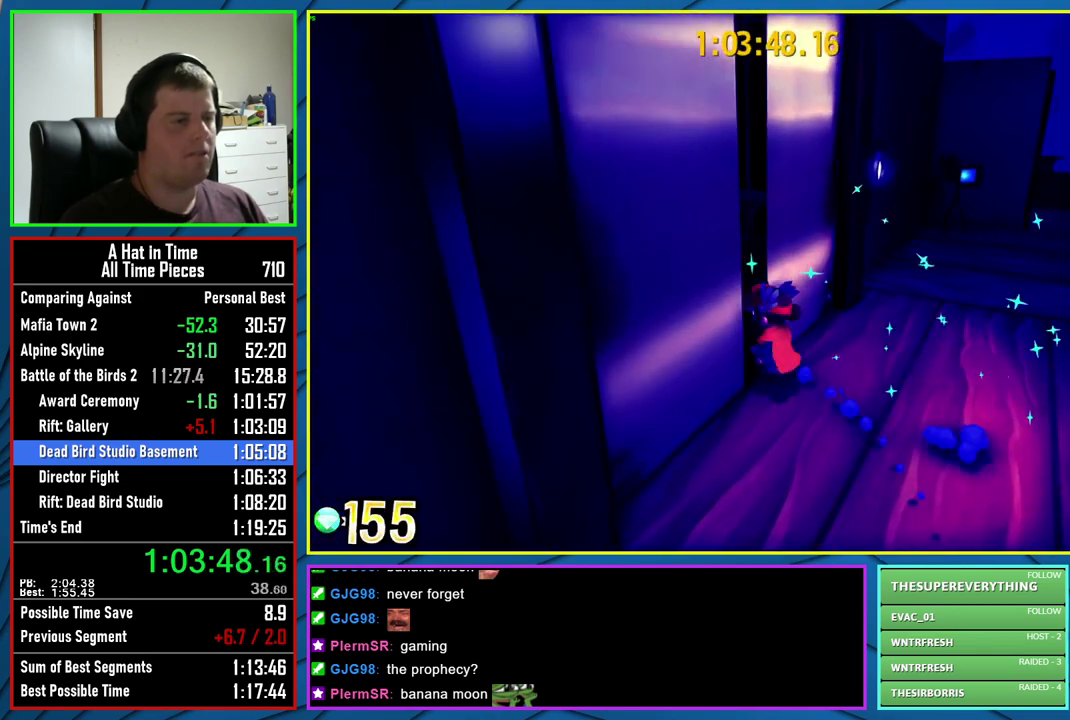
{"buttons": ["L2"], "left_stick": "up-left", "right_stick": "center", "events": [[250, "R2", "down"], [417, "R2", "up"]]}
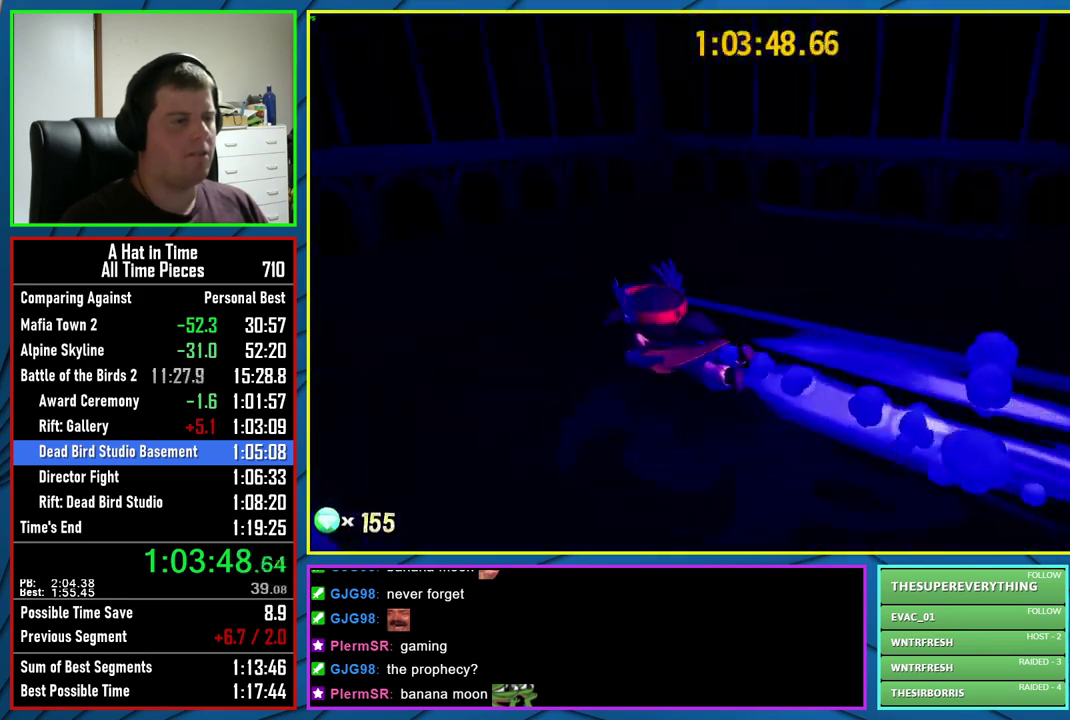
{"buttons": [], "left_stick": "center", "right_stick": "down-right", "events": [[317, "L2", "up"], [333, "left_stick", "center"], [467, "right_stick", "down-right"]]}
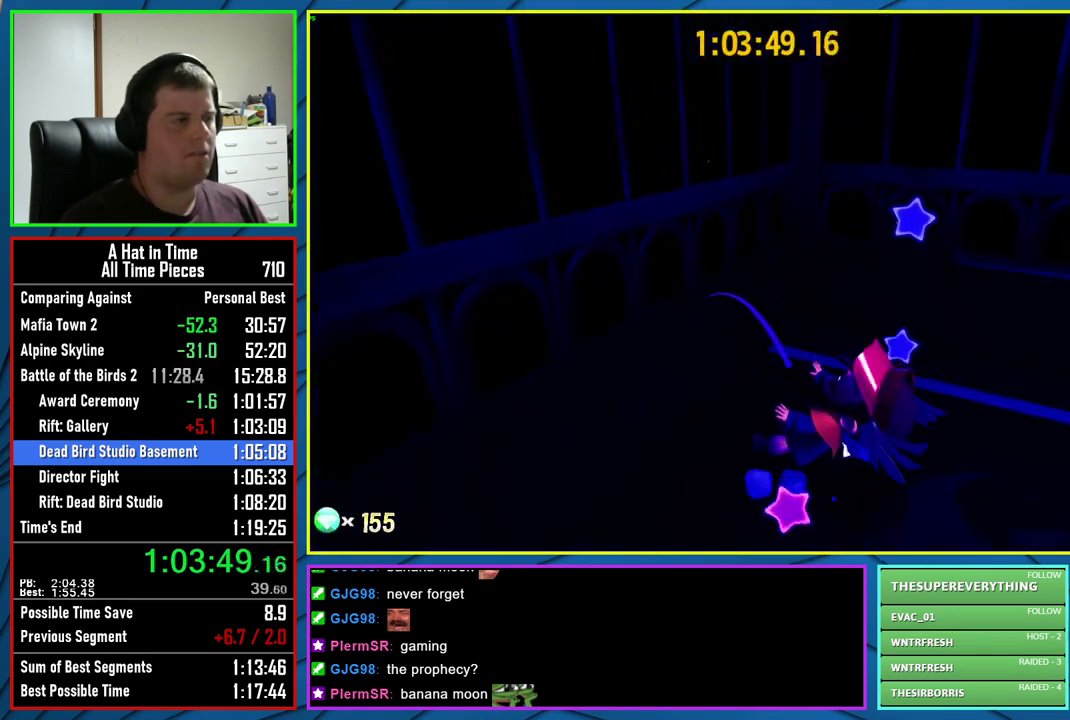
{"buttons": [], "left_stick": "right", "right_stick": "center", "events": [[150, "left_stick", "right"], [150, "right_stick", "center"], [233, "A", "down"], [300, "A", "up"], [400, "A", "down"], [467, "A", "up"]]}
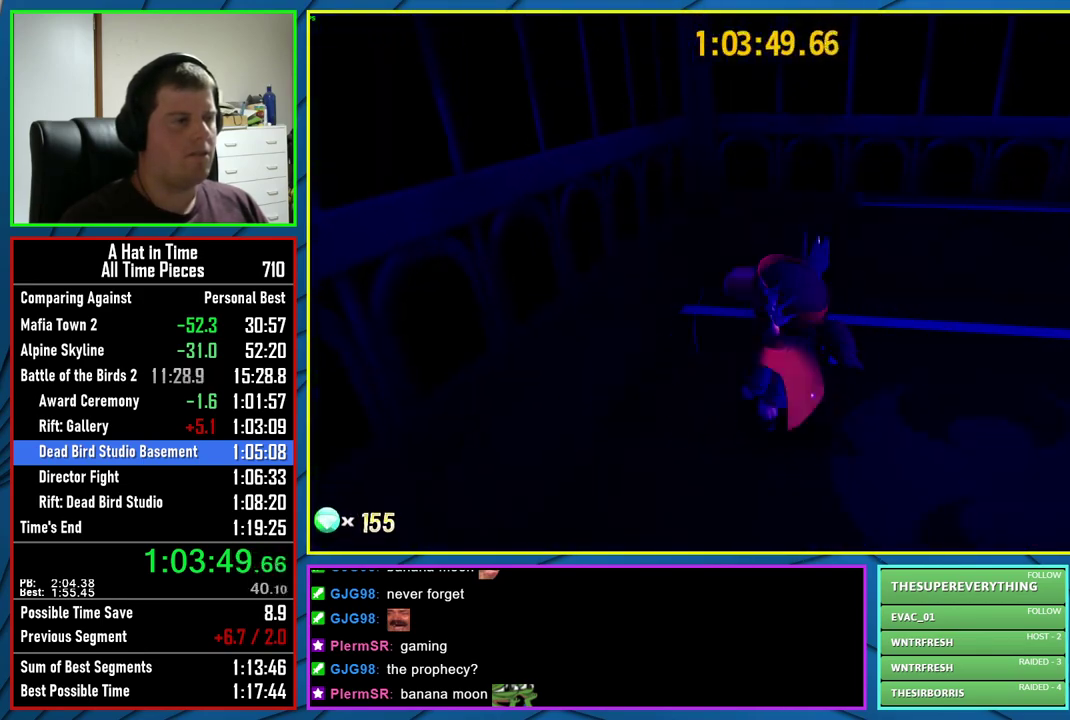
{"buttons": [], "left_stick": "center", "right_stick": "right", "events": [[150, "right_stick", "right"], [333, "left_stick", "center"]]}
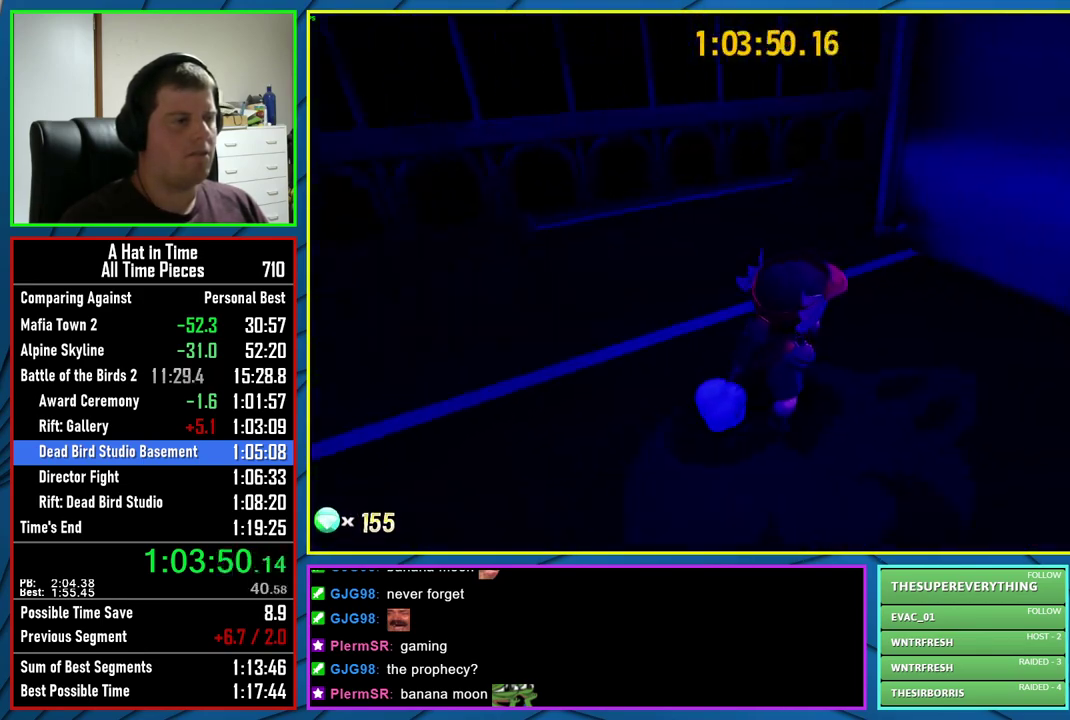
{"buttons": [], "left_stick": "center", "right_stick": "center", "events": [[33, "right_stick", "down-right"], [83, "right_stick", "center"]]}
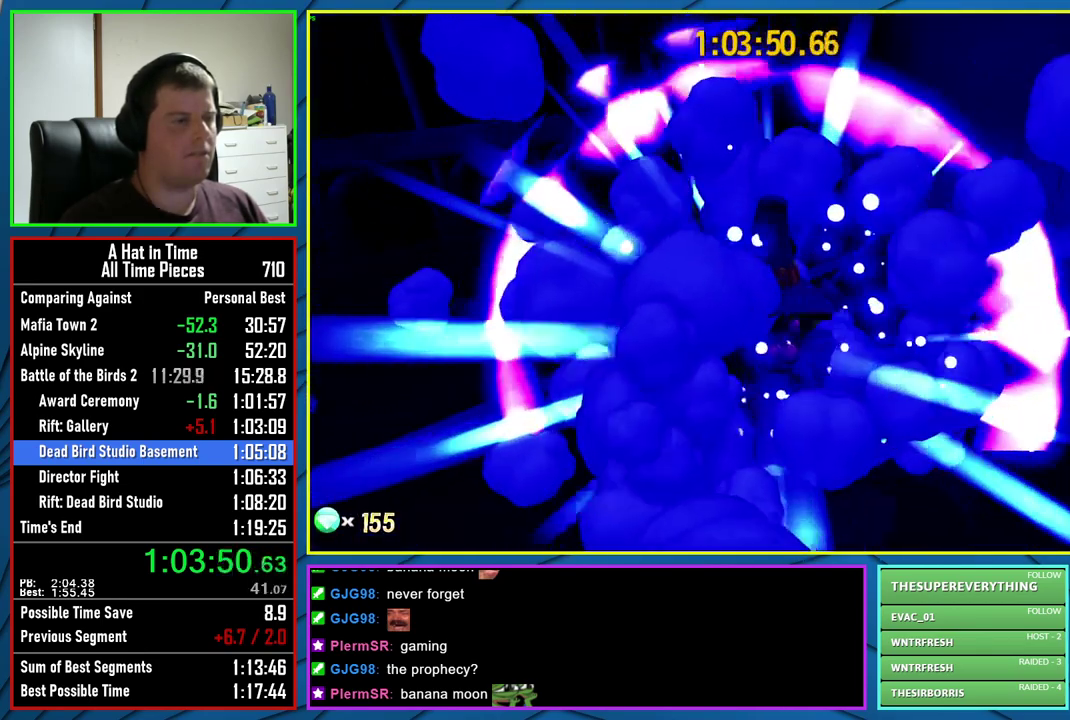
{"buttons": [], "left_stick": "center", "right_stick": "center", "events": []}
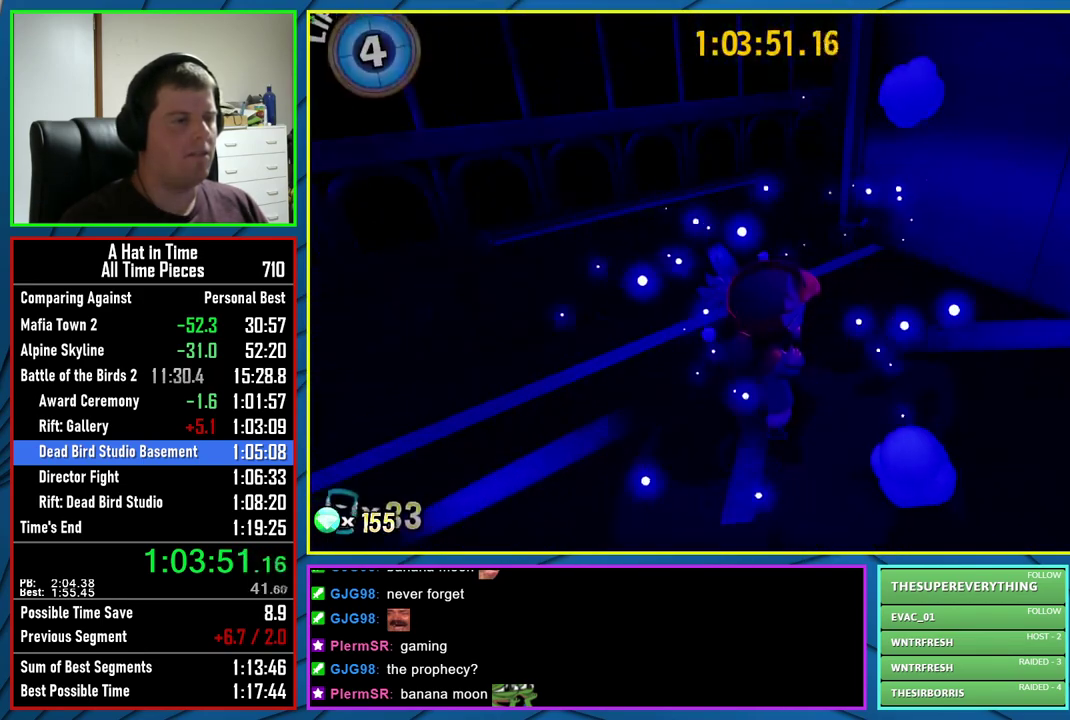
{"buttons": [], "left_stick": "center", "right_stick": "center", "events": []}
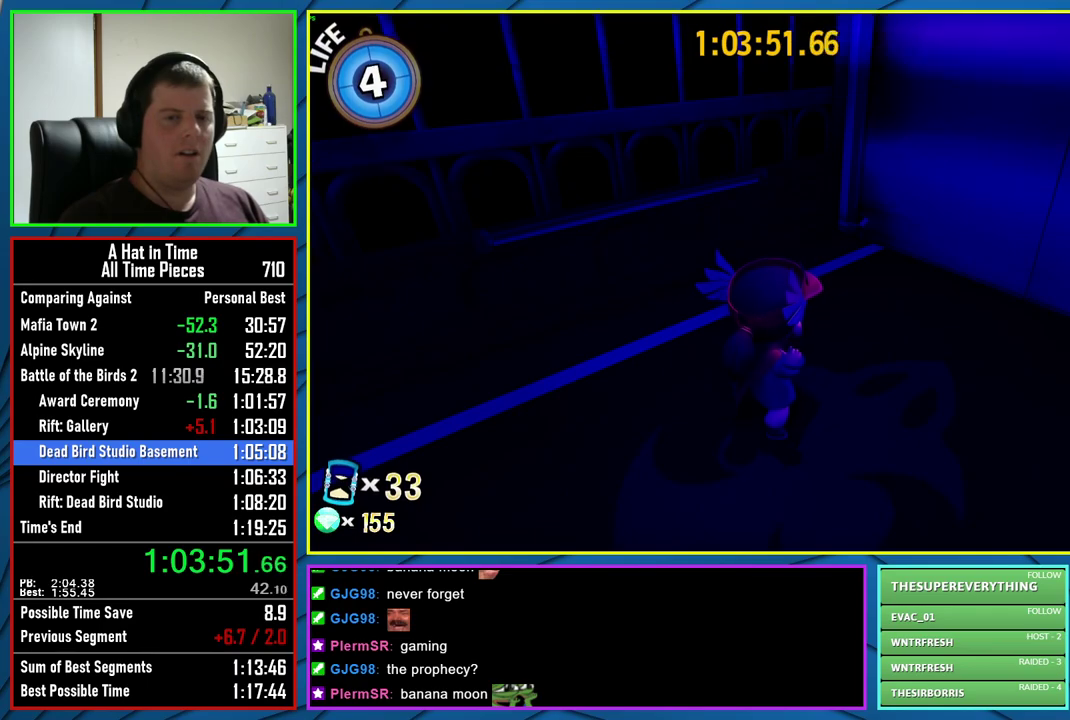
{"buttons": [], "left_stick": "center", "right_stick": "center", "events": []}
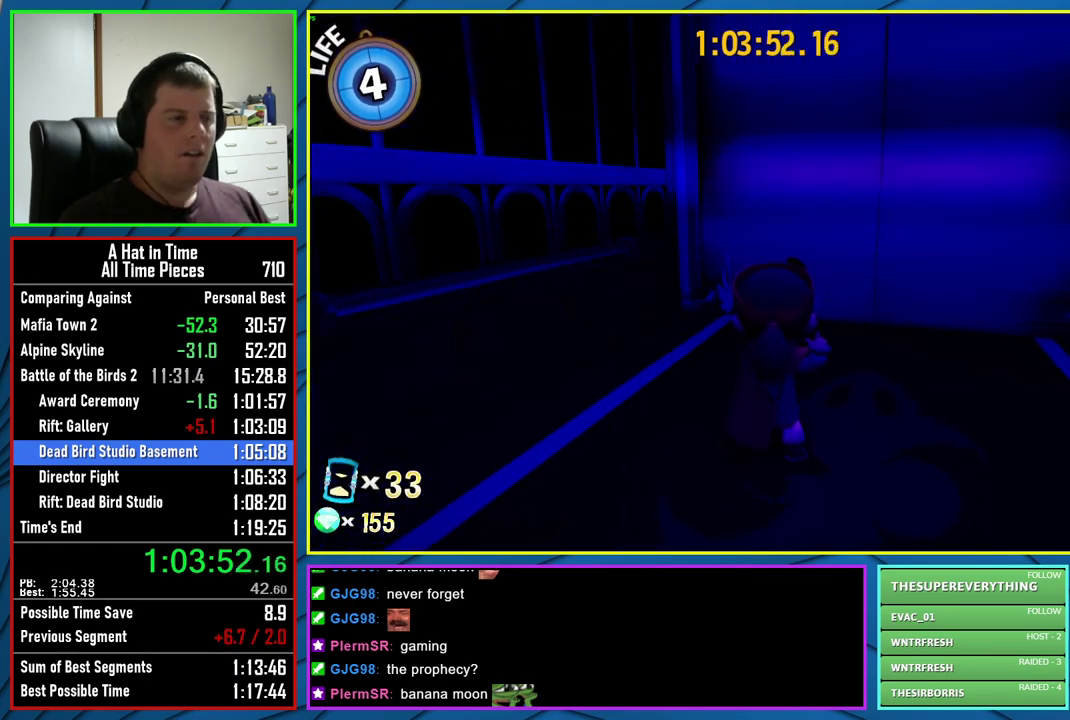
{"buttons": [], "left_stick": "center", "right_stick": "center", "events": [[167, "right_stick", "right"], [350, "right_stick", "center"]]}
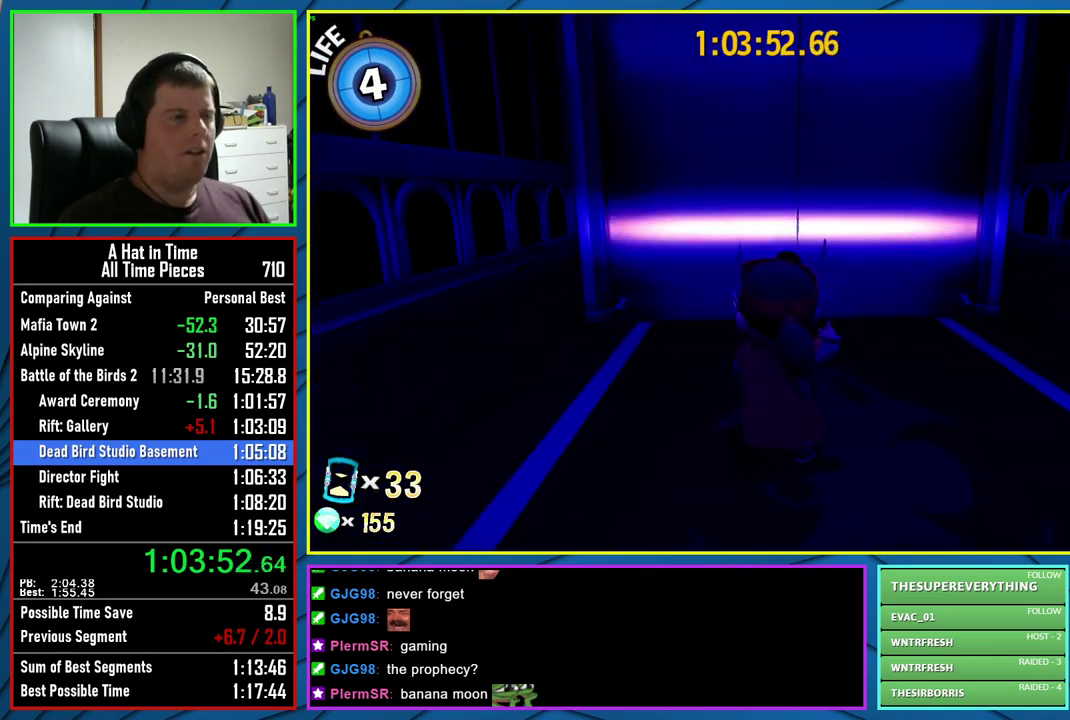
{"buttons": [], "left_stick": "down", "right_stick": "center", "events": [[150, "left_stick", "up"], [283, "left_stick", "center"], [367, "A", "down"], [500, "A", "up"], [500, "left_stick", "down"]]}
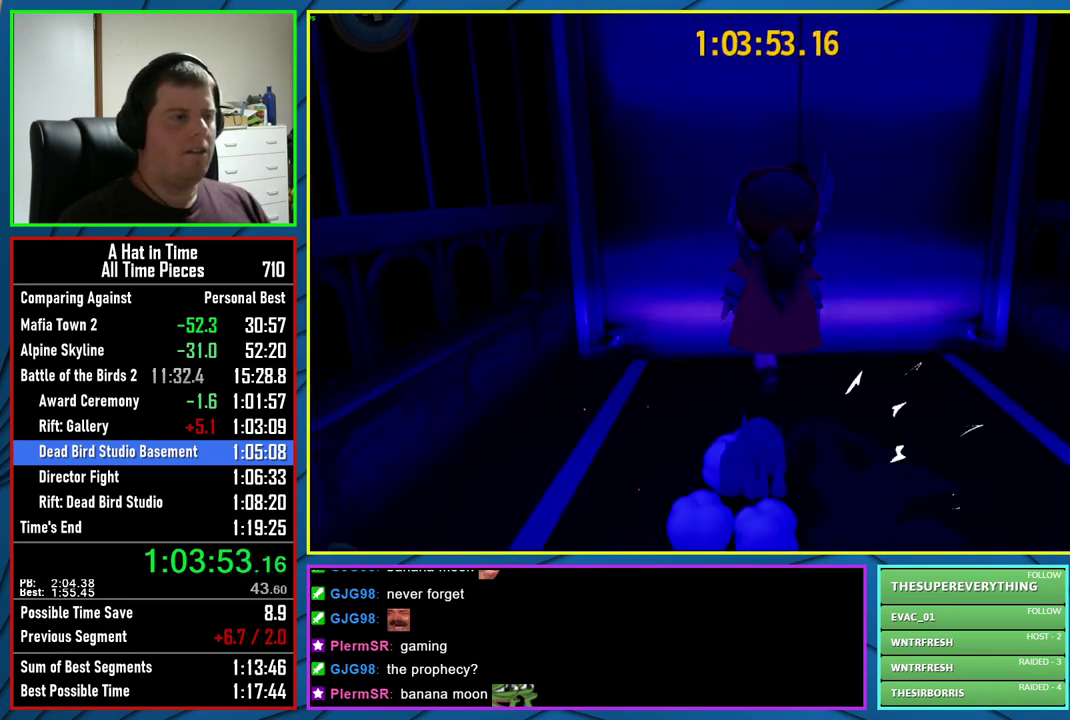
{"buttons": [], "left_stick": "up", "right_stick": "center", "events": [[183, "left_stick", "center"], [283, "left_stick", "up"], [383, "A", "down"], [483, "A", "up"]]}
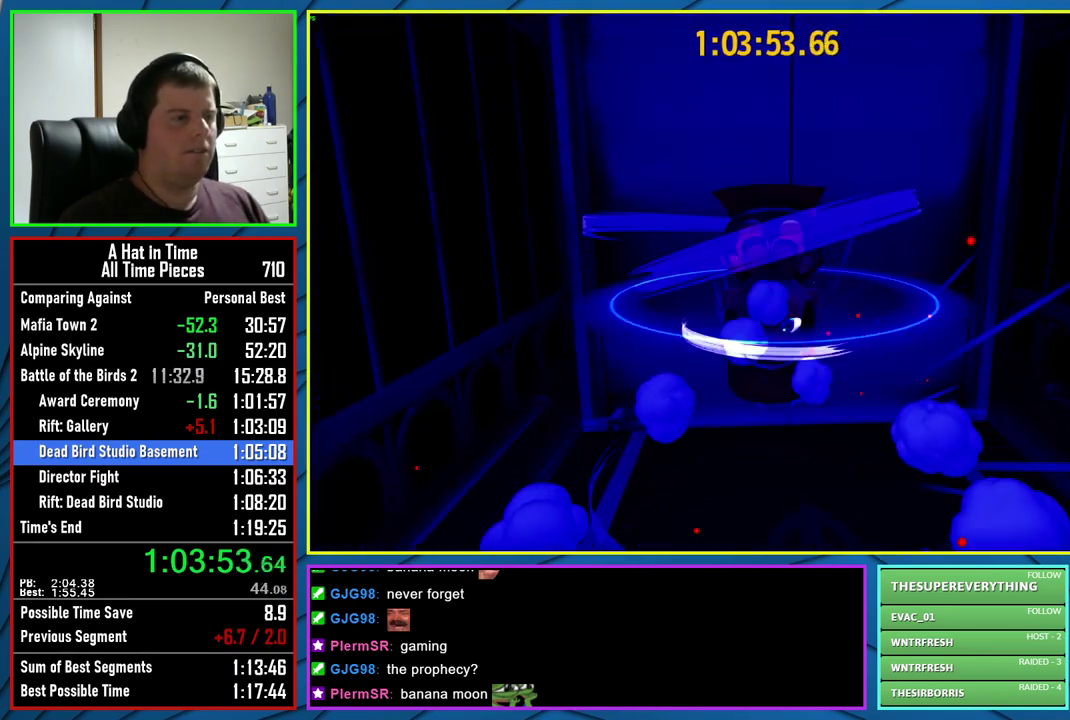
{"buttons": [], "left_stick": "center", "right_stick": "center", "events": [[50, "R2", "down"], [50, "left_stick", "center"], [183, "R2", "up"]]}
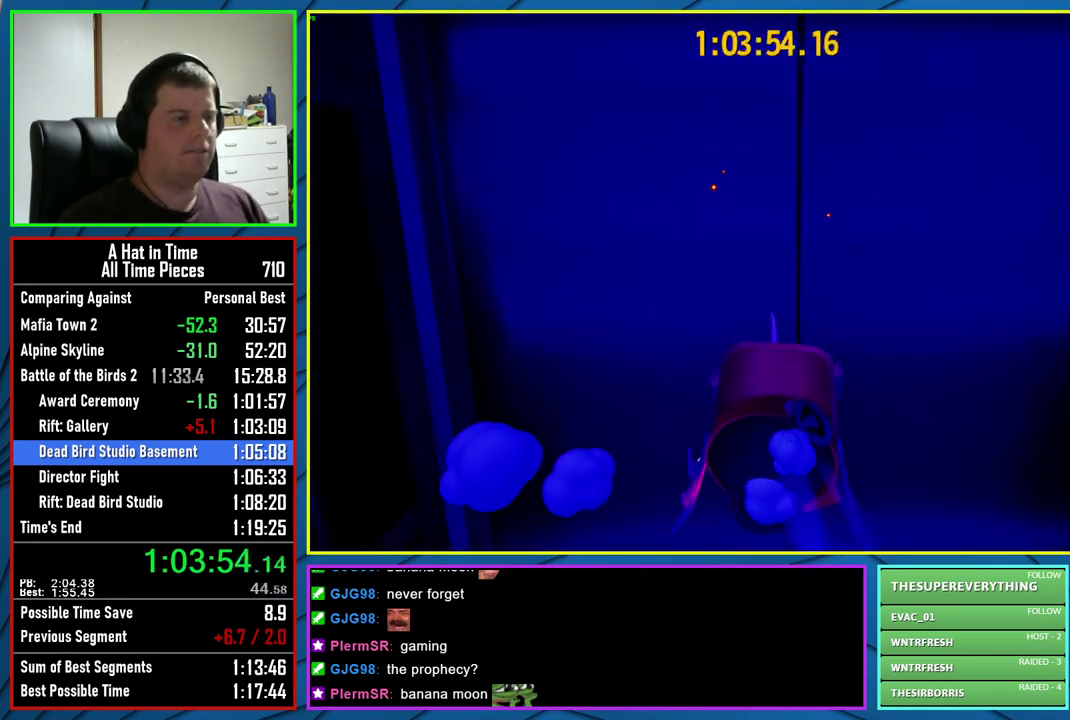
{"buttons": ["A"], "left_stick": "center", "right_stick": "center", "events": [[433, "A", "down"]]}
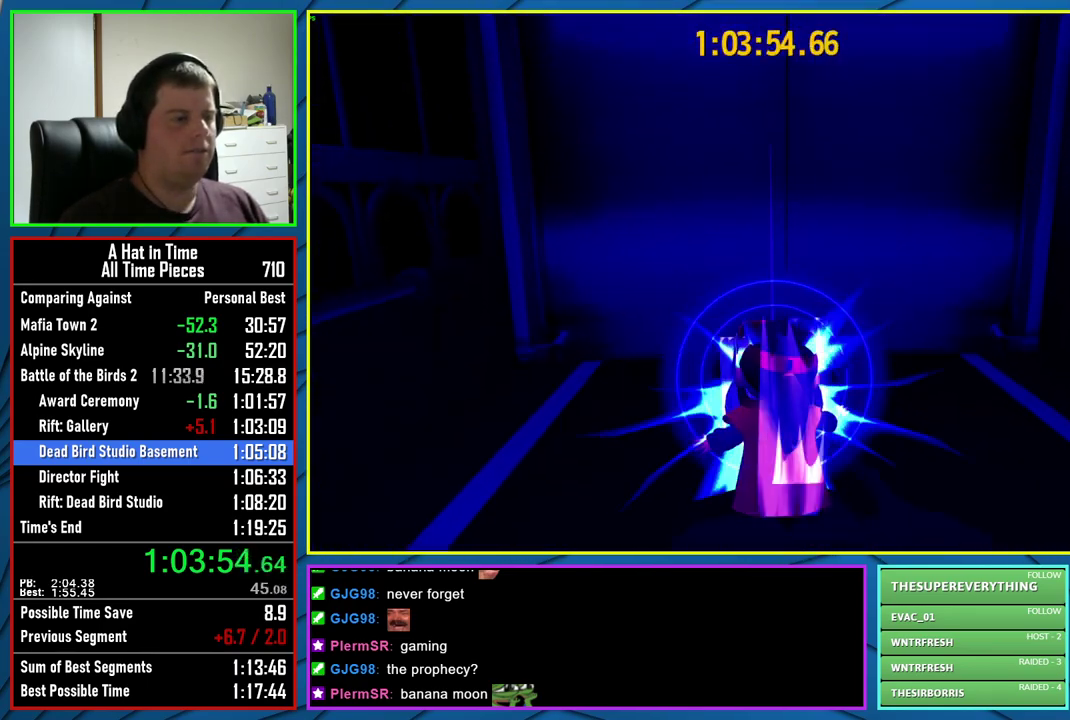
{"buttons": ["A"], "left_stick": "center", "right_stick": "center", "events": [[17, "A", "up"], [117, "A", "down"], [217, "A", "up"], [383, "A", "down"]]}
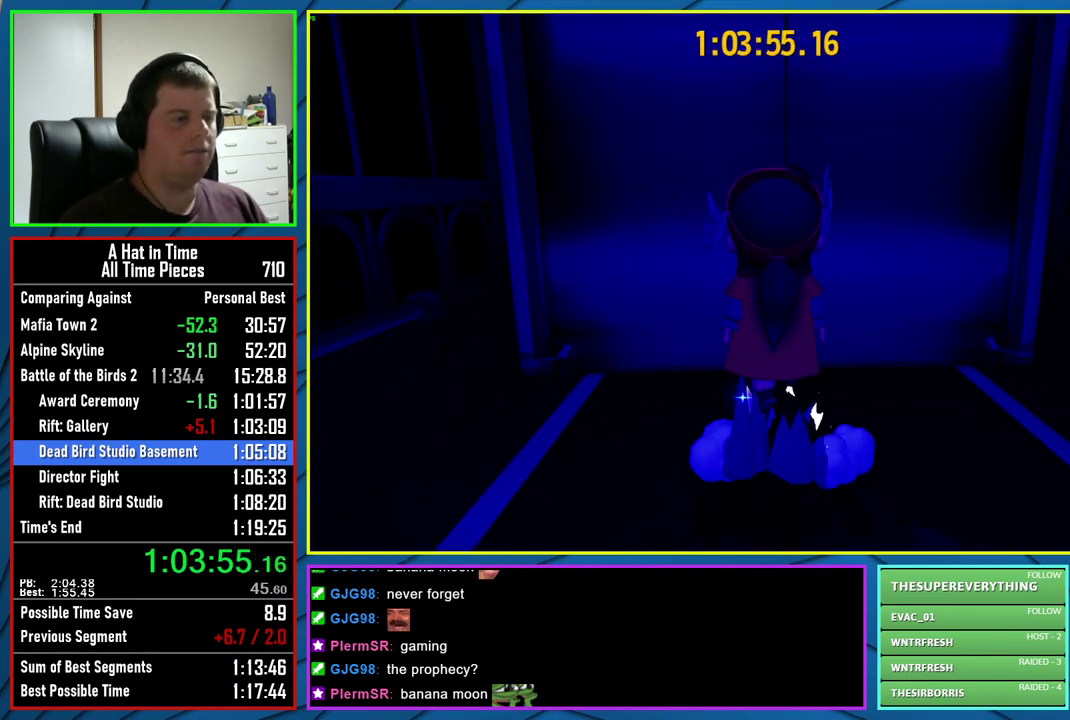
{"buttons": ["A"], "left_stick": "center", "right_stick": "center", "events": [[117, "A", "up"], [267, "A", "down"]]}